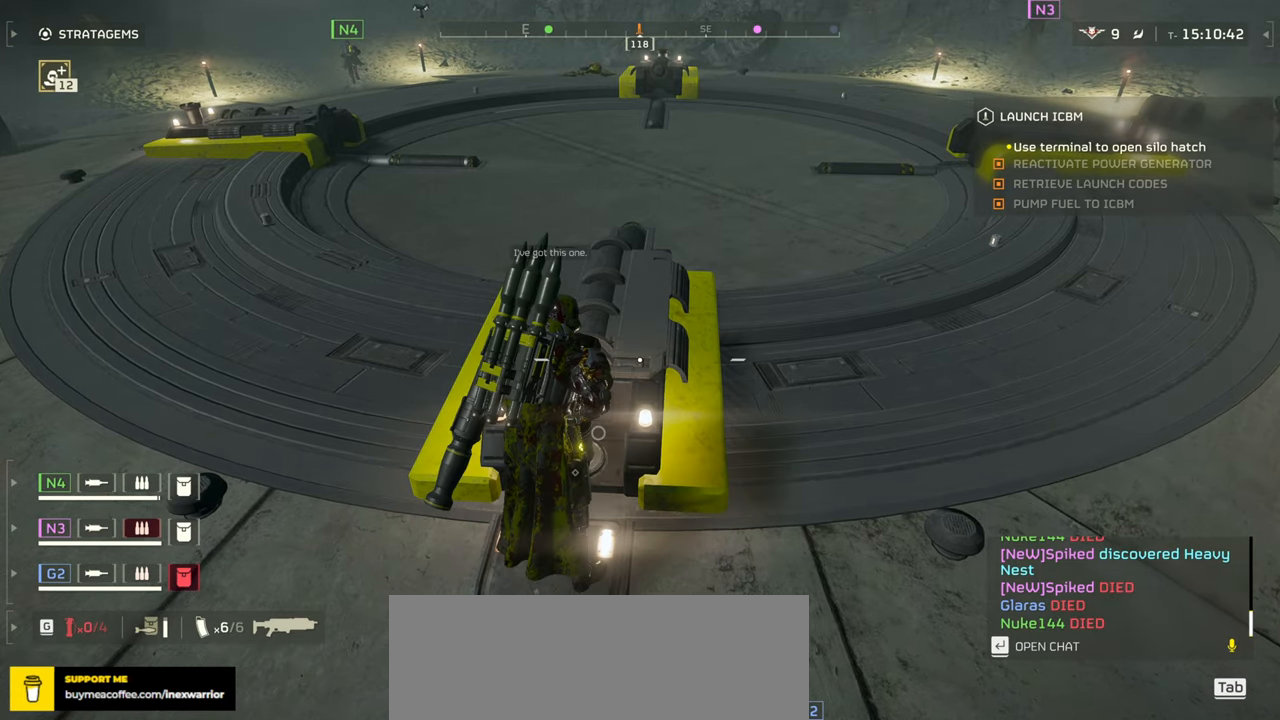
Gameplay with keyboard and mouse; each line is a JSON object with the keys and mouse buttons held at the frame after it. "events" lists presses ("down") and releases ("up") of ".", "/", "0", "1", "2", "3", "4", "5", "6", "7", "8", "9", "a", "alt", "b", "c", "caps_lock", "comma", "ctrl", "d", "e", "f", "g", "h", "i", "j", "k", "l", "m", "n", "o", "p", "q", "r", "s", "semicolon", "shift", "space", "super", "t", "tab", "tilde", "u", "v", "w", "x", "y", "z", "mouse_left", "mouse_wheel", "mouse_right", "mouse_mb4" and "mouse_mb5" between this image and that frame as [ms after this image, input, new state], when the widget could be followed in between. "mouse_left", "mouse_wheel", "mouse_right", "mouse_mb4", "mouse_mb5" = the "left", "wheel", "right", "mb4", "mb5" buttons of the "mouse" list. No other keys are recorded. "wheel" means that the mouse wheel is clicked or scrolled. Mouse movement is not recorded.
{"keys": ["w"], "mouse": [], "events": [[67, "shift", "up"]]}
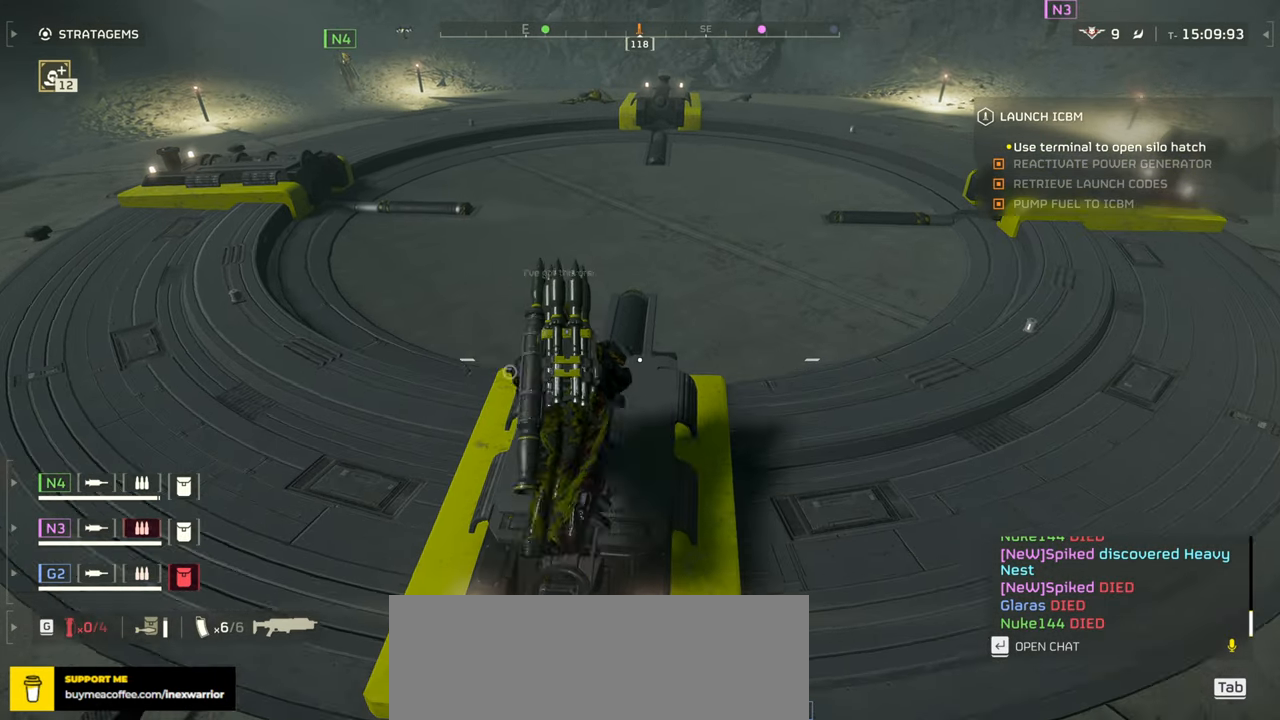
{"keys": ["w"], "mouse": [], "events": [[300, "v", "down"], [400, "v", "up"]]}
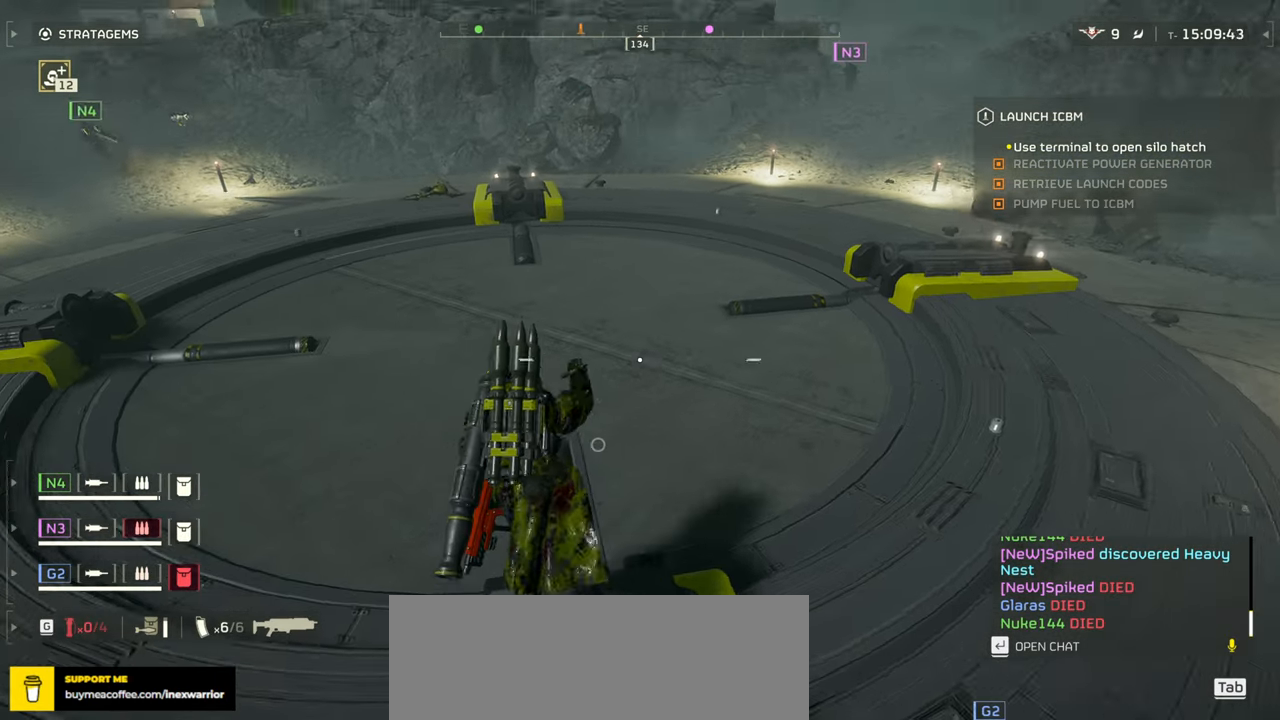
{"keys": ["w"], "mouse": [], "events": []}
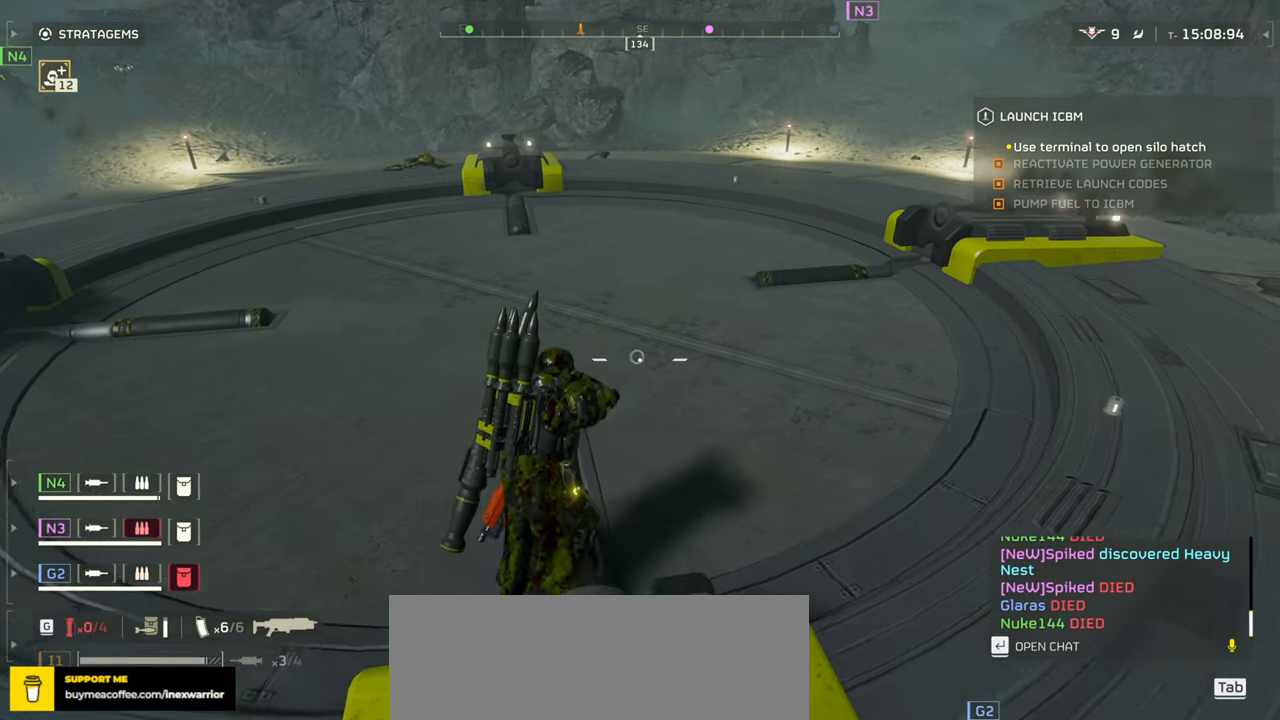
{"keys": ["w"], "mouse": [], "events": []}
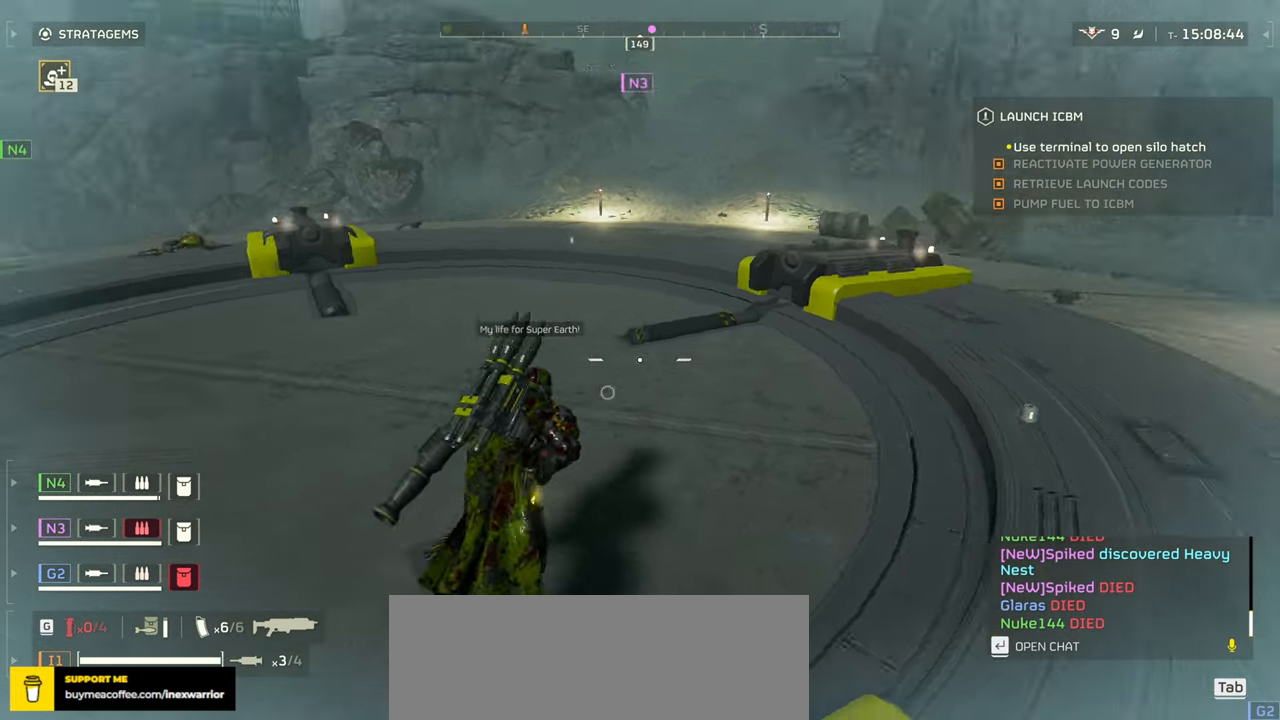
{"keys": ["w"], "mouse": [], "events": []}
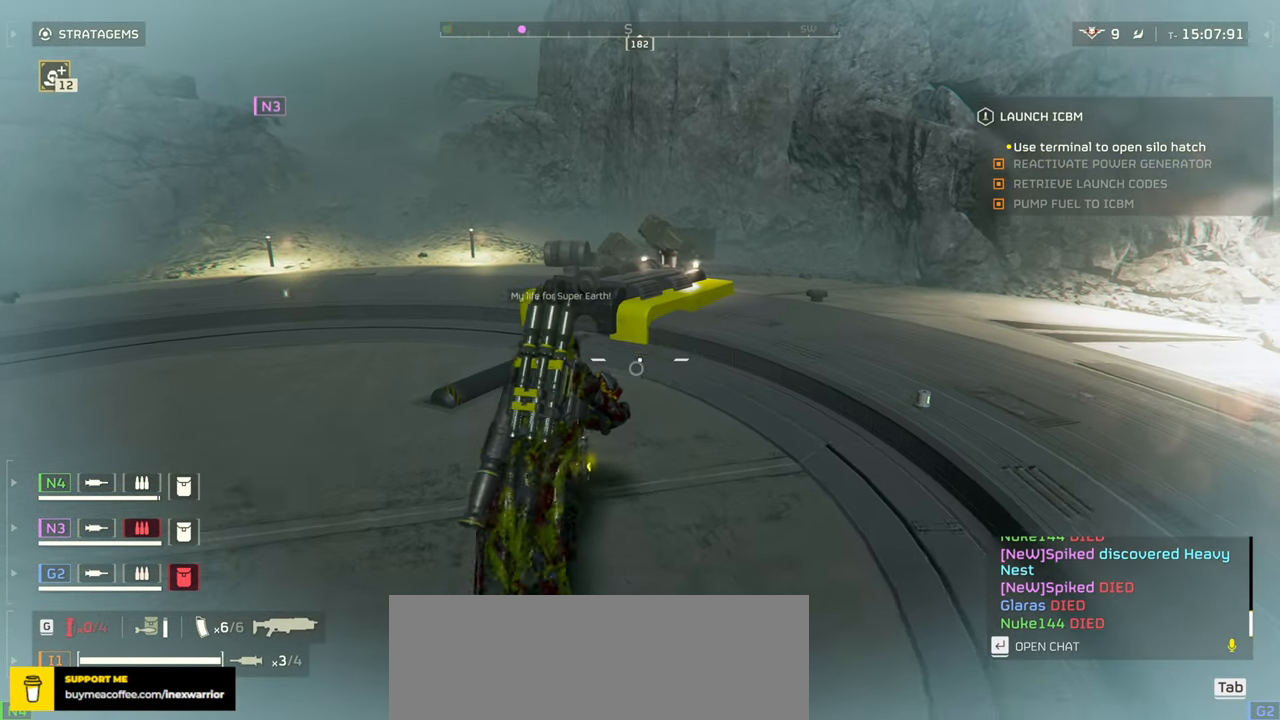
{"keys": ["w"], "mouse": [], "events": []}
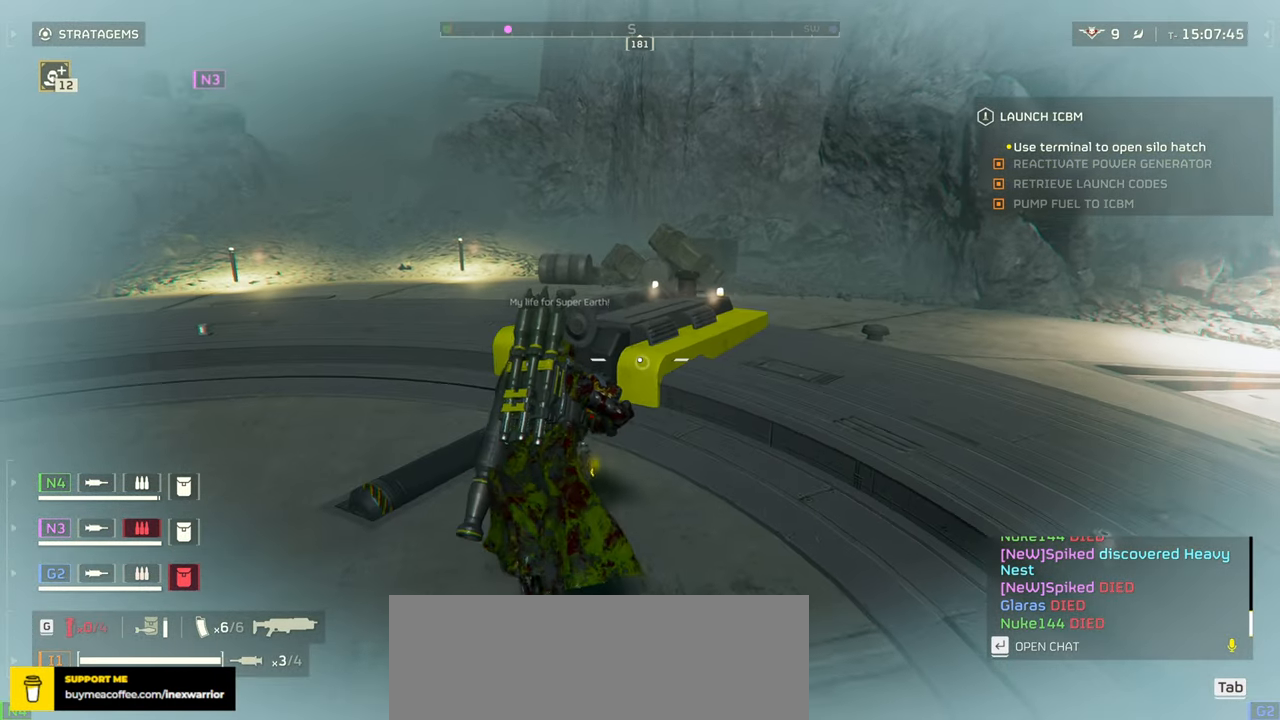
{"keys": ["d", "w"], "mouse": [], "events": [[67, "d", "down"]]}
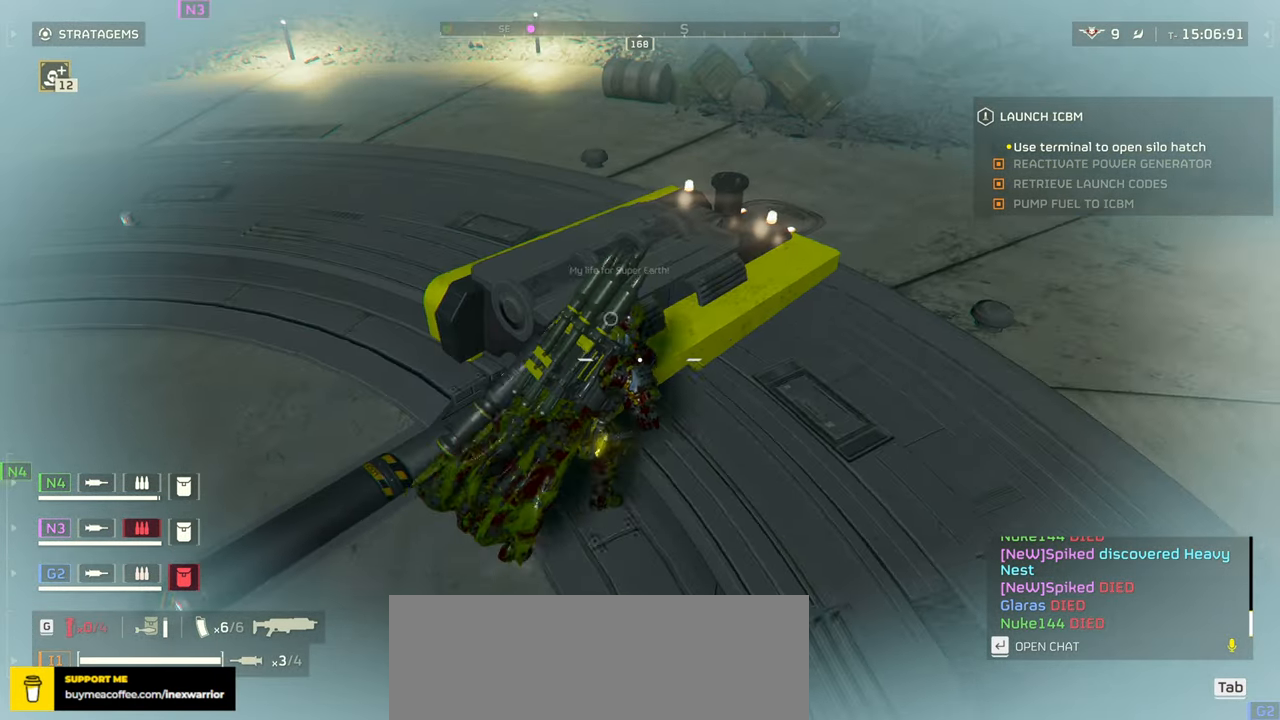
{"keys": ["w"], "mouse": [], "events": [[150, "d", "up"]]}
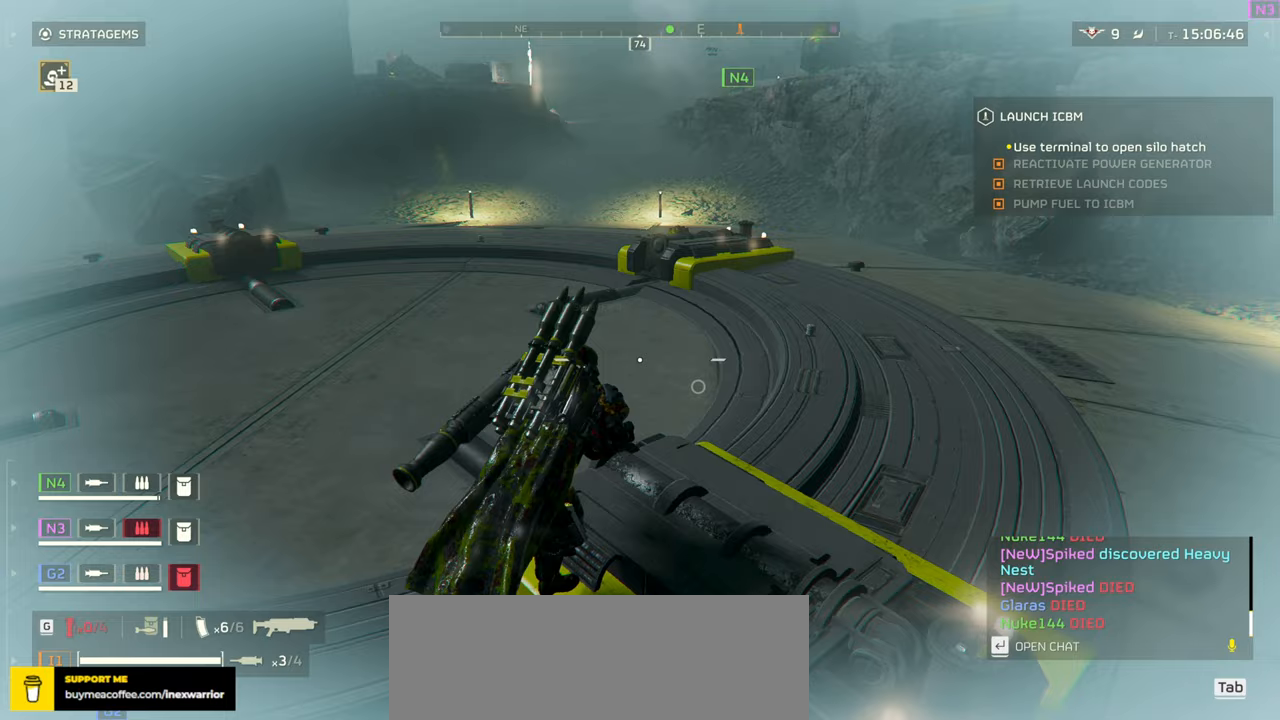
{"keys": ["w"], "mouse": [], "events": []}
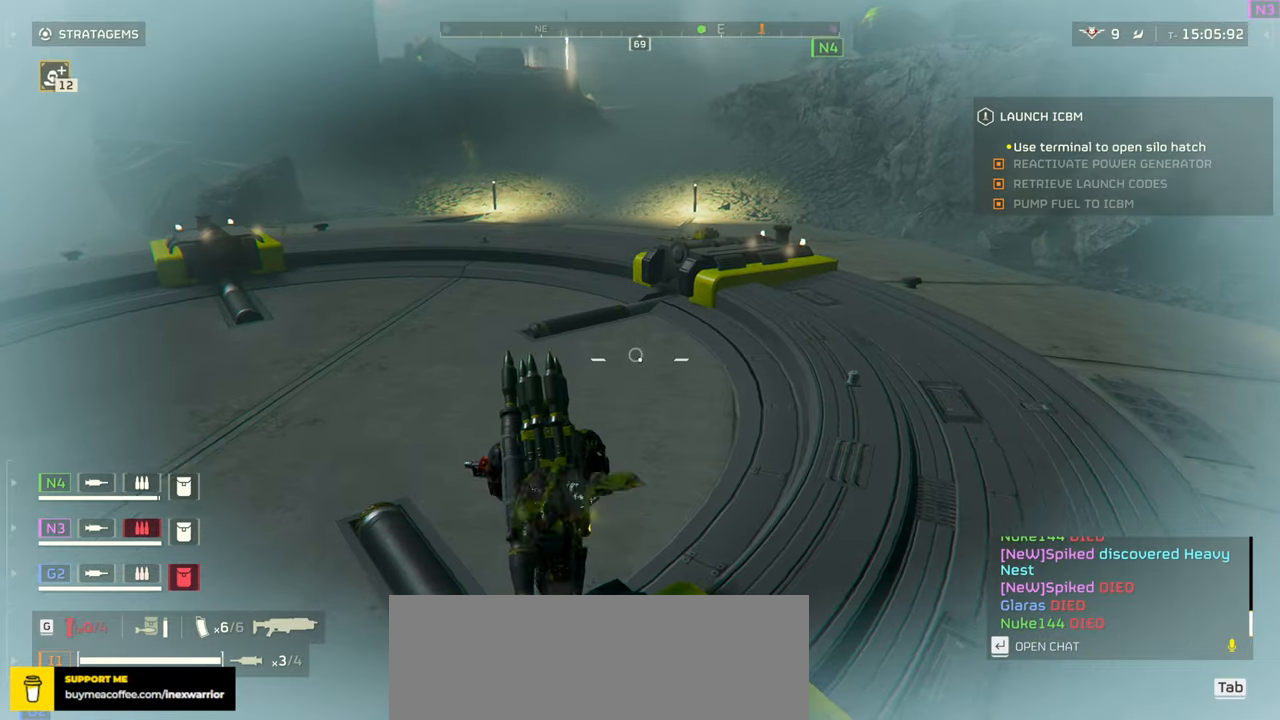
{"keys": ["w"], "mouse": [], "events": []}
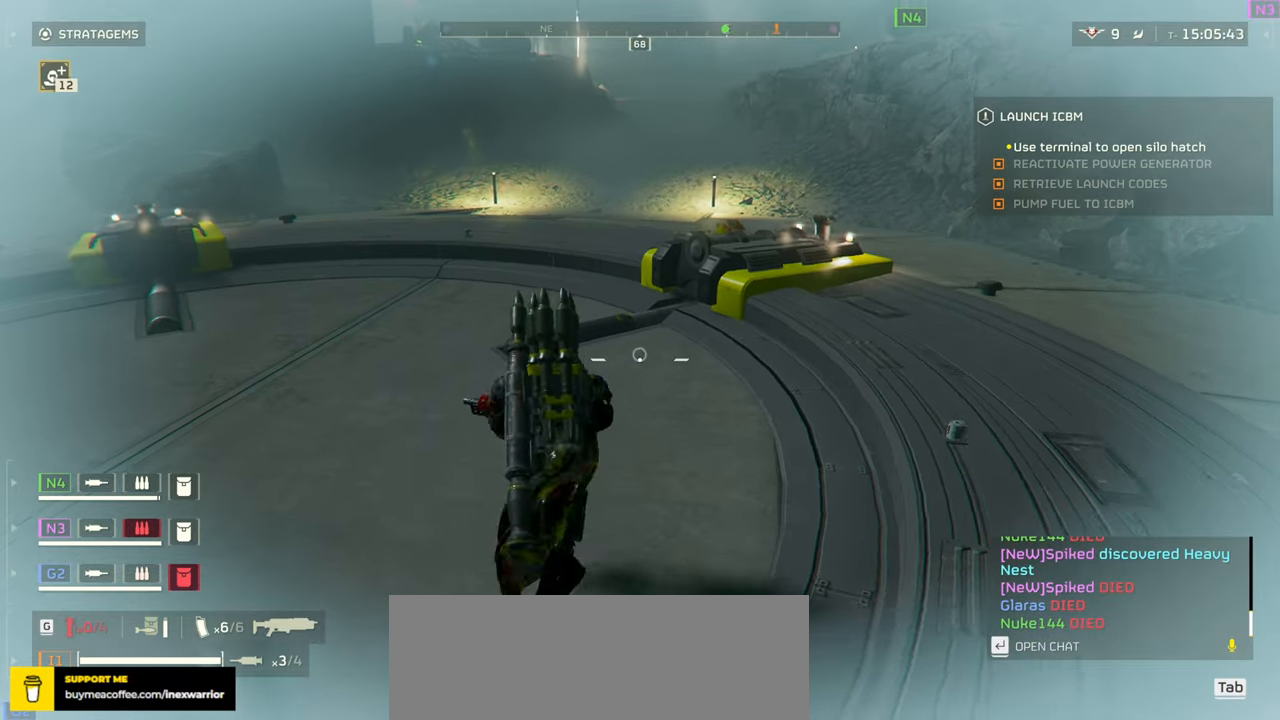
{"keys": ["w"], "mouse": [], "events": []}
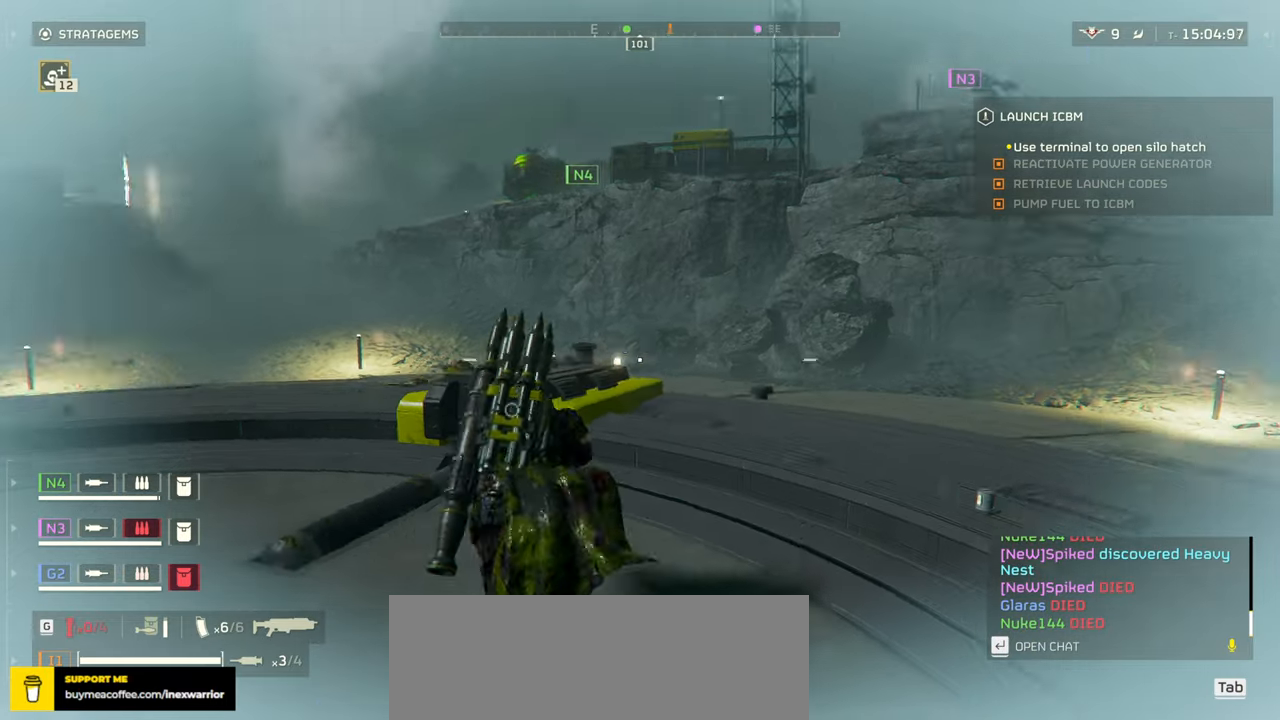
{"keys": ["w"], "mouse": [], "events": []}
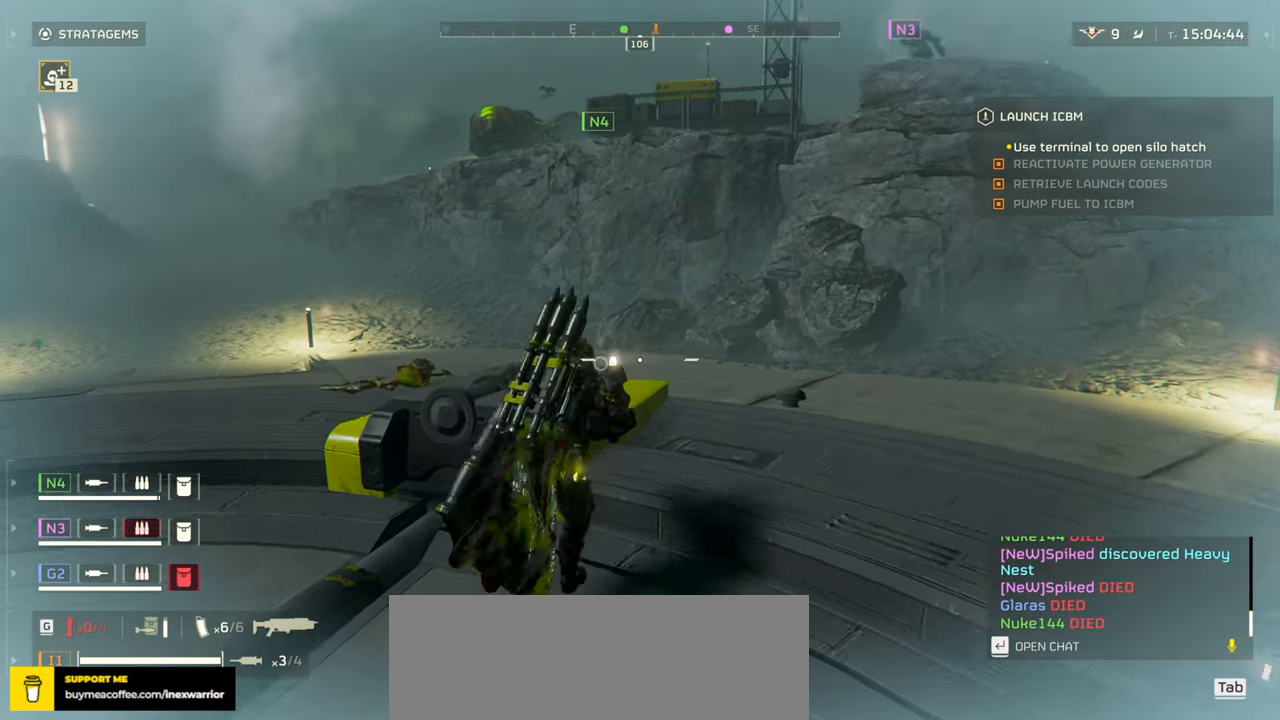
{"keys": ["w"], "mouse": [], "events": []}
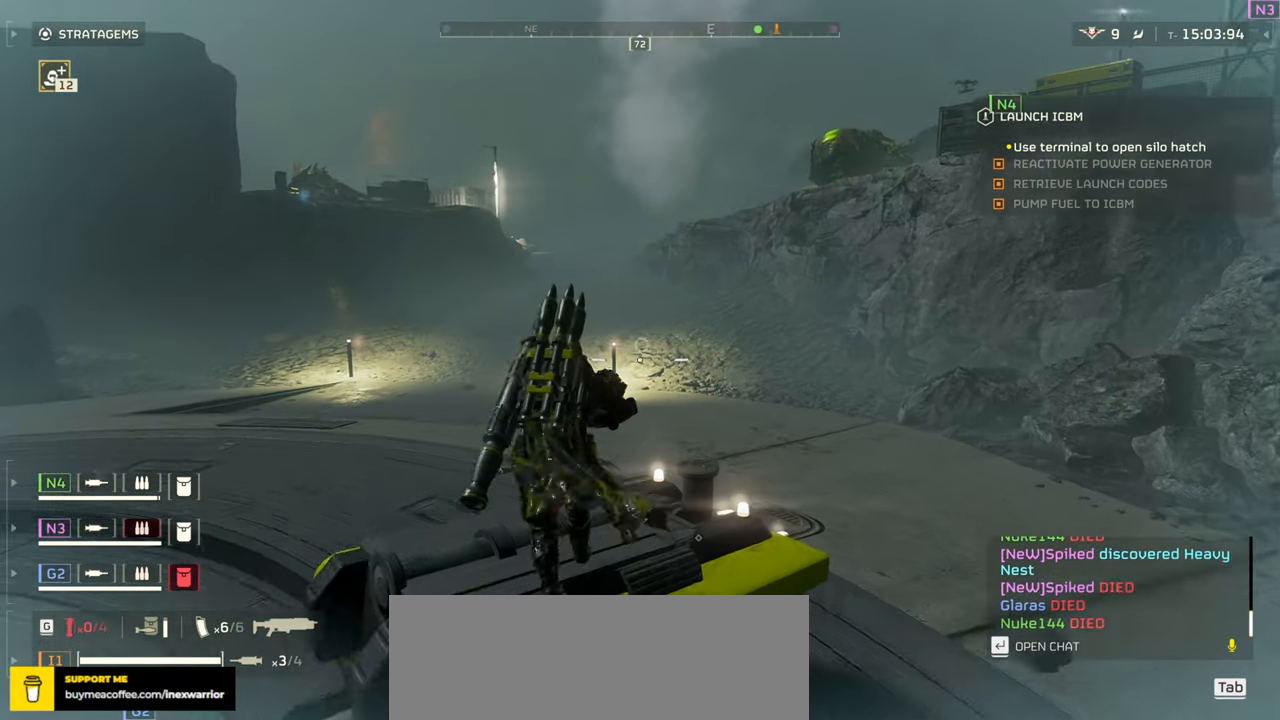
{"keys": ["w"], "mouse": [], "events": []}
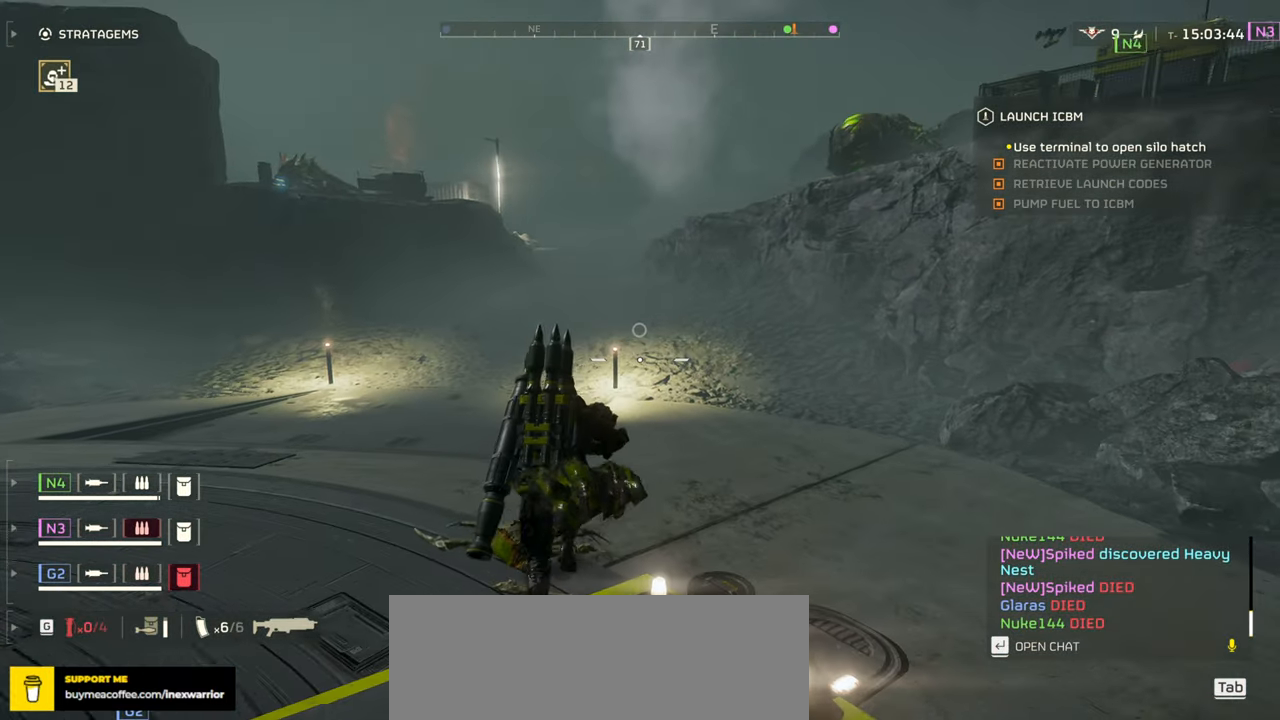
{"keys": ["w"], "mouse": []}
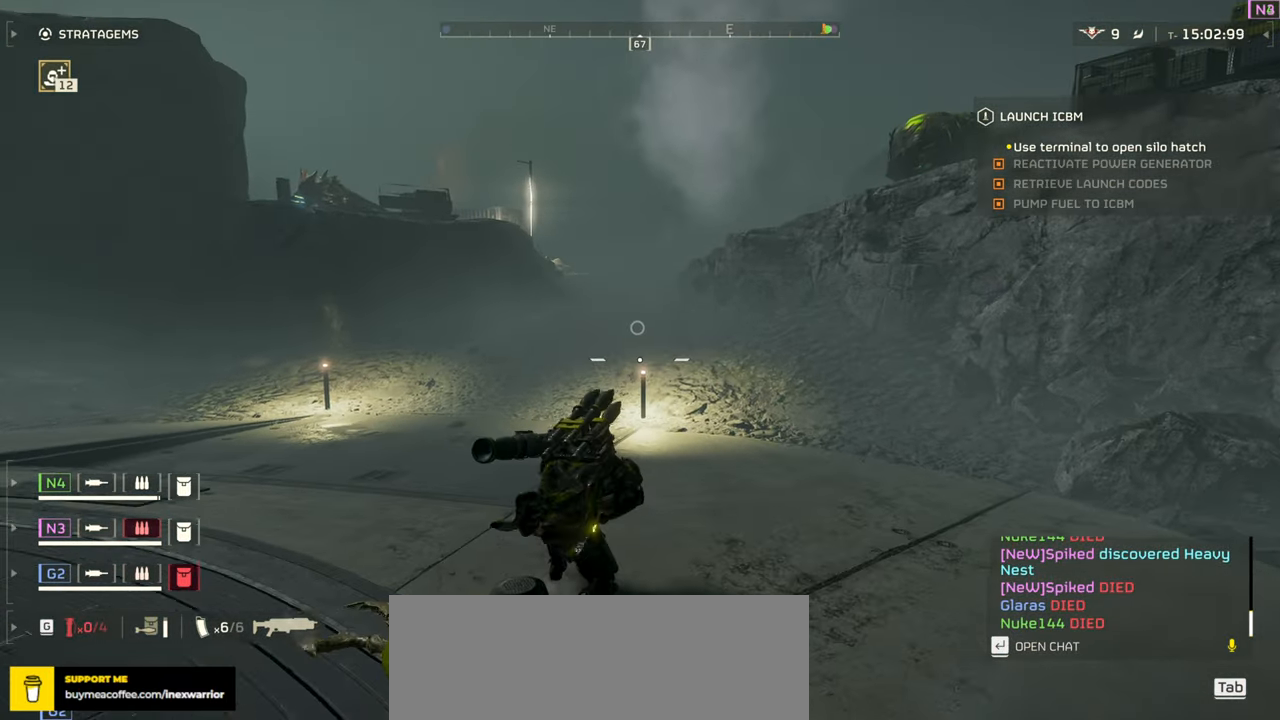
{"keys": ["w"], "mouse": [], "events": []}
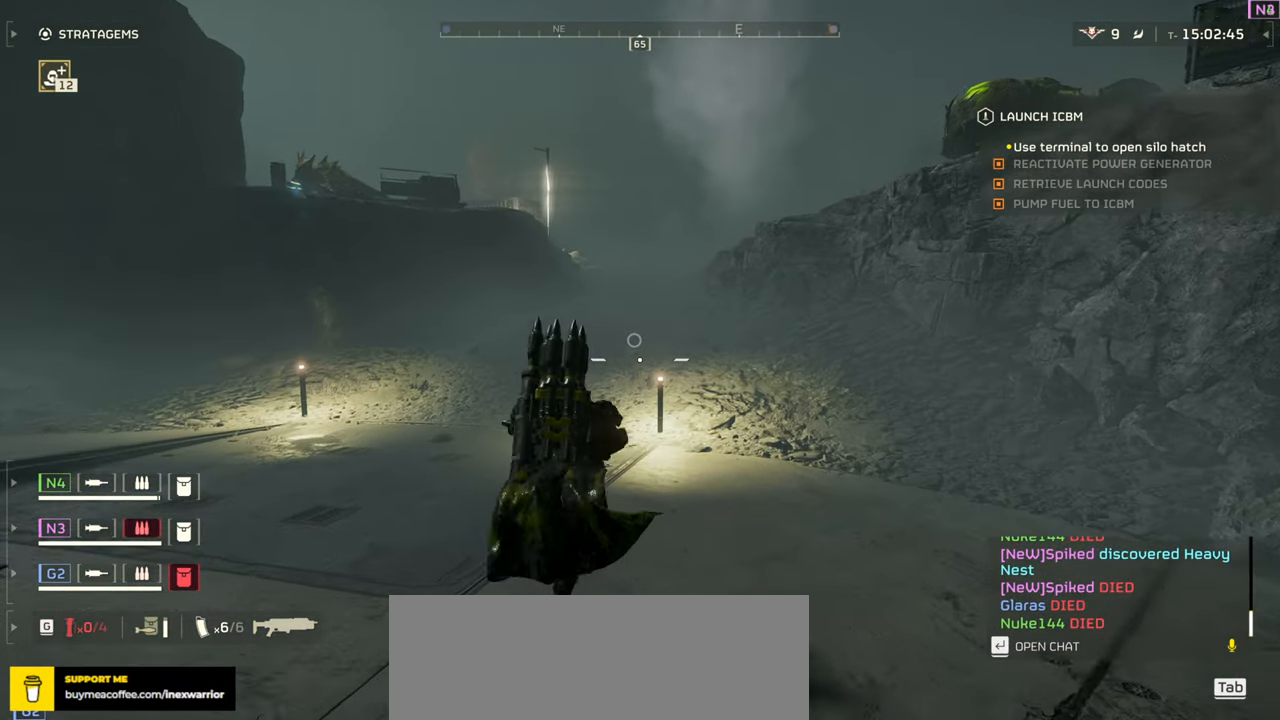
{"keys": ["w"], "mouse": [], "events": []}
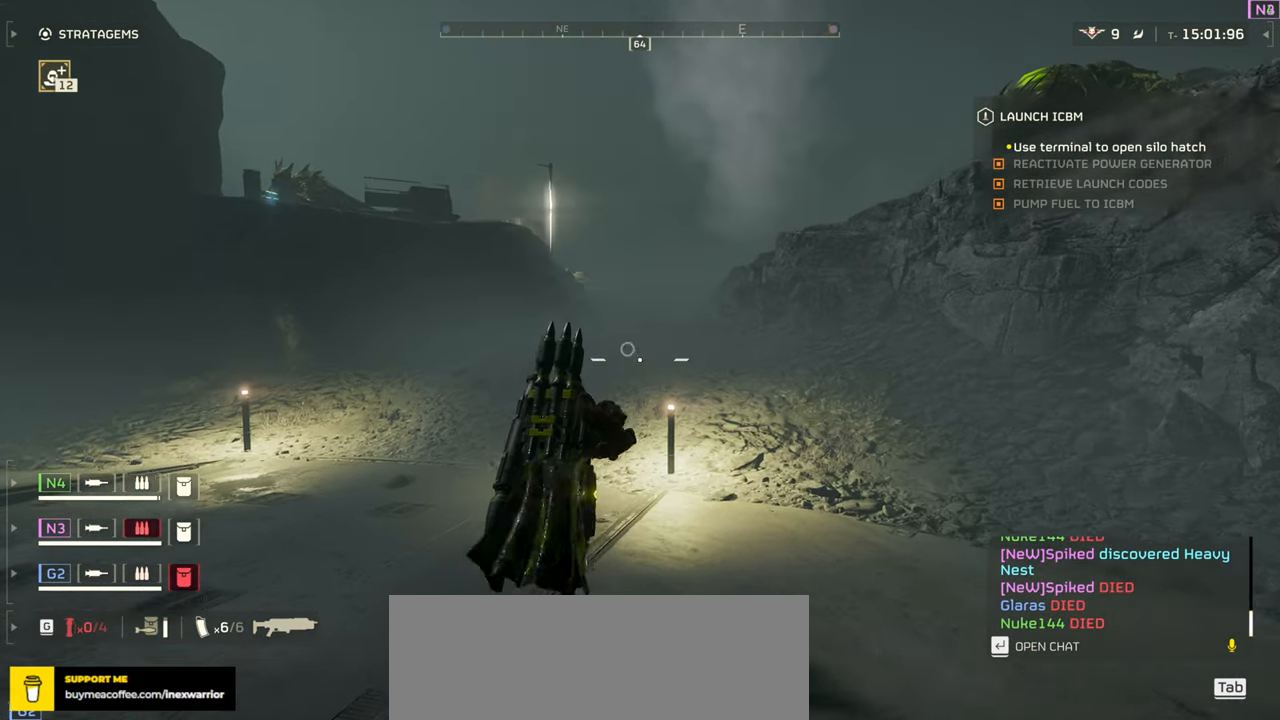
{"keys": ["w"], "mouse": [], "events": []}